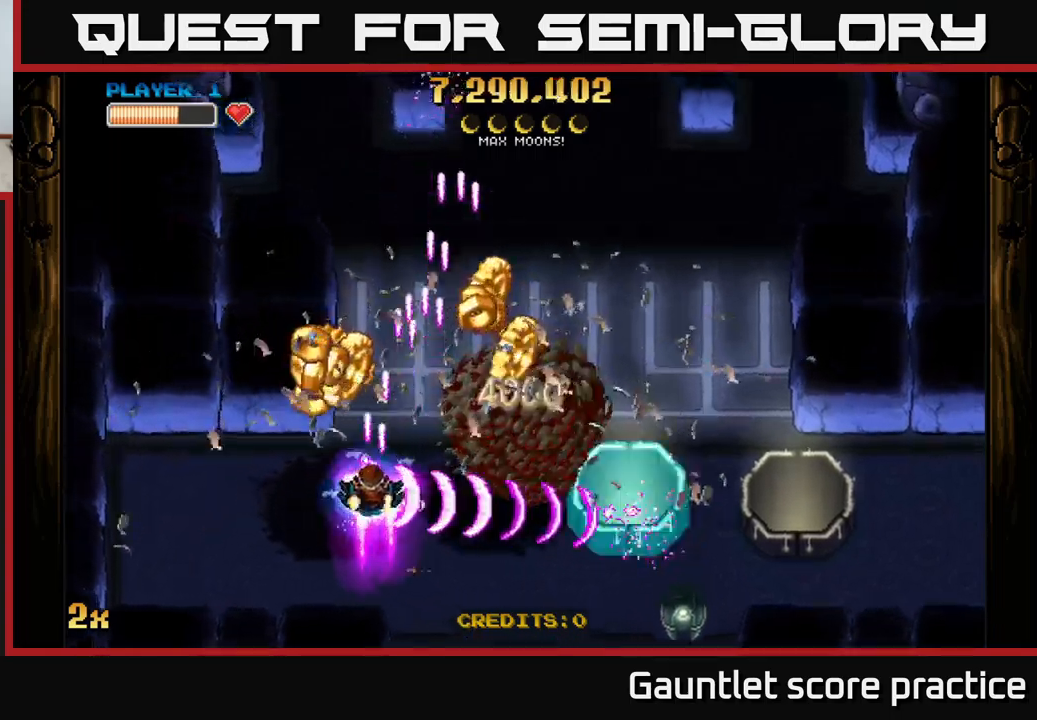
Gameplay with a controller (Xbox layout); each line is a JSON object with the inputs held at the frame after it. "events" lists button and stick changes between this image and that frame as [ms after this image, input, new state], when the widget could be followed in between. Not read: right_stick.
{"buttons": ["A"], "left_stick": "down-right", "events": [[267, "left_stick", "down-right"]]}
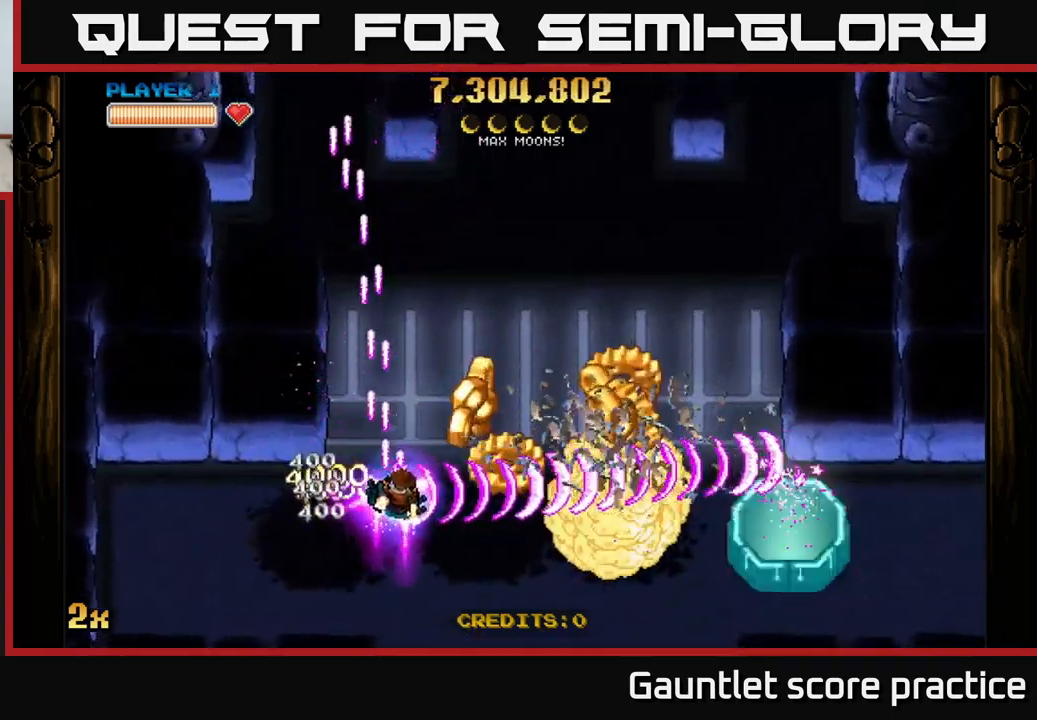
{"buttons": ["A"], "left_stick": "down-right", "events": [[200, "left_stick", "up-right"], [300, "left_stick", "down-right"]]}
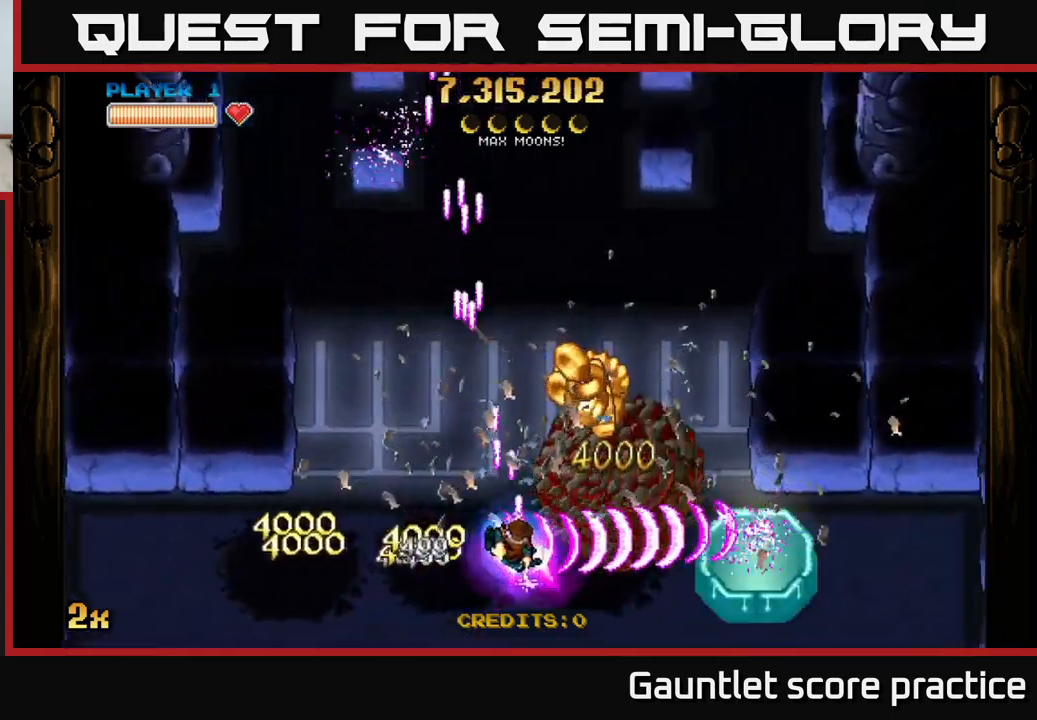
{"buttons": ["A"], "left_stick": "left", "events": [[467, "left_stick", "left"]]}
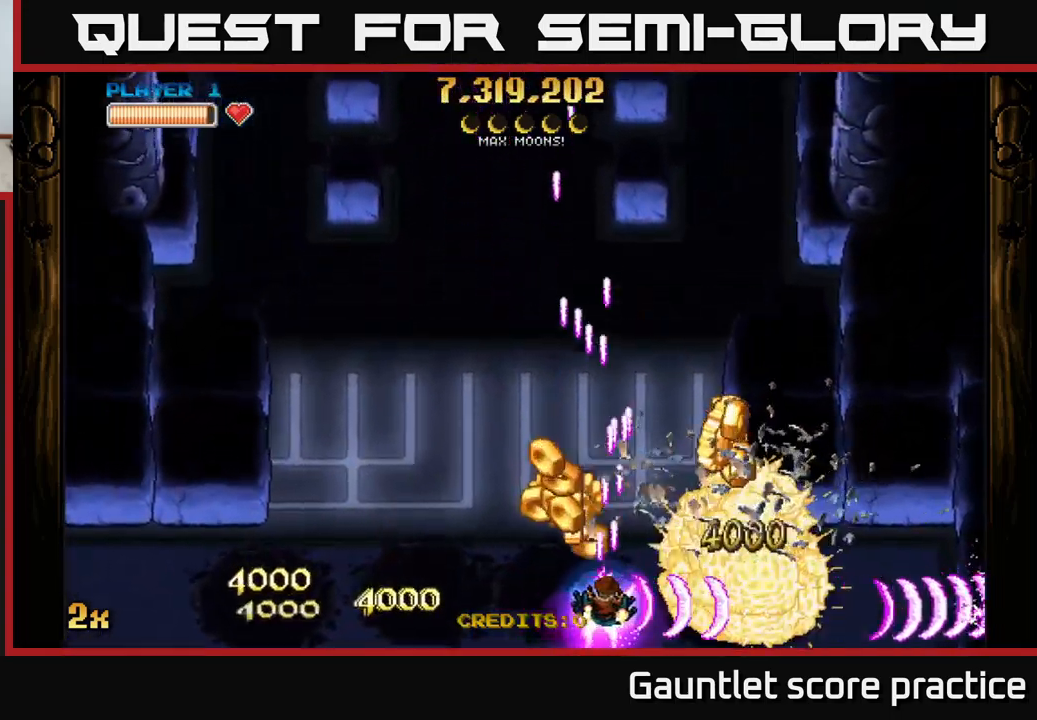
{"buttons": ["A"], "left_stick": "right", "events": [[150, "left_stick", "up-right"], [250, "left_stick", "right"]]}
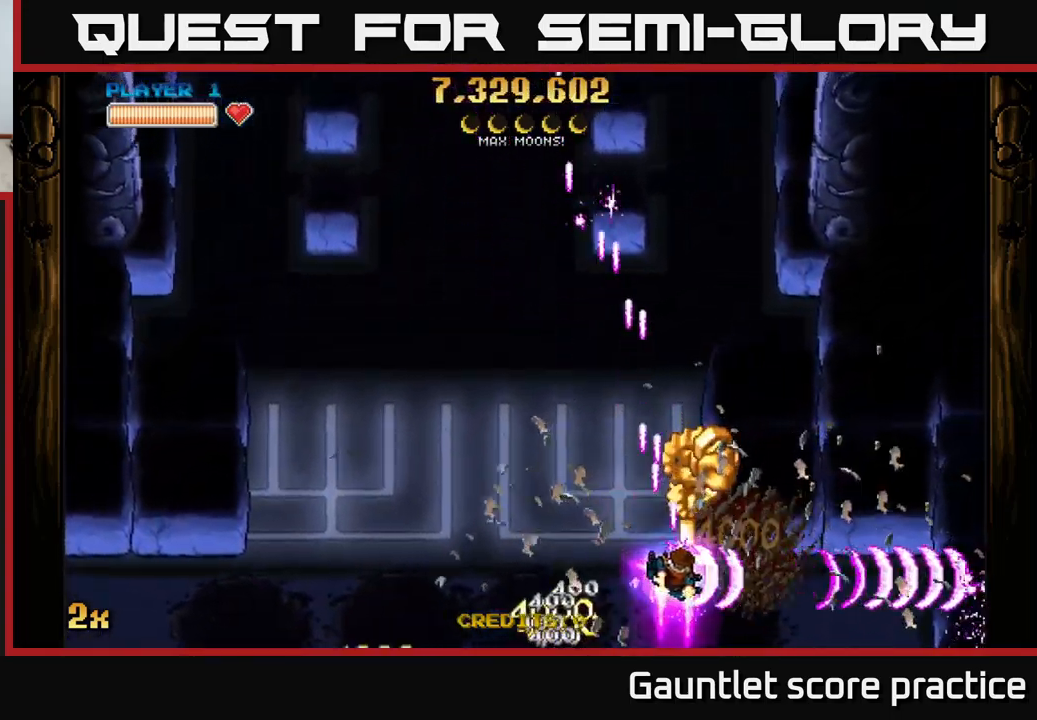
{"buttons": ["A"], "left_stick": "left", "events": [[50, "left_stick", "up-right"], [234, "left_stick", "left"]]}
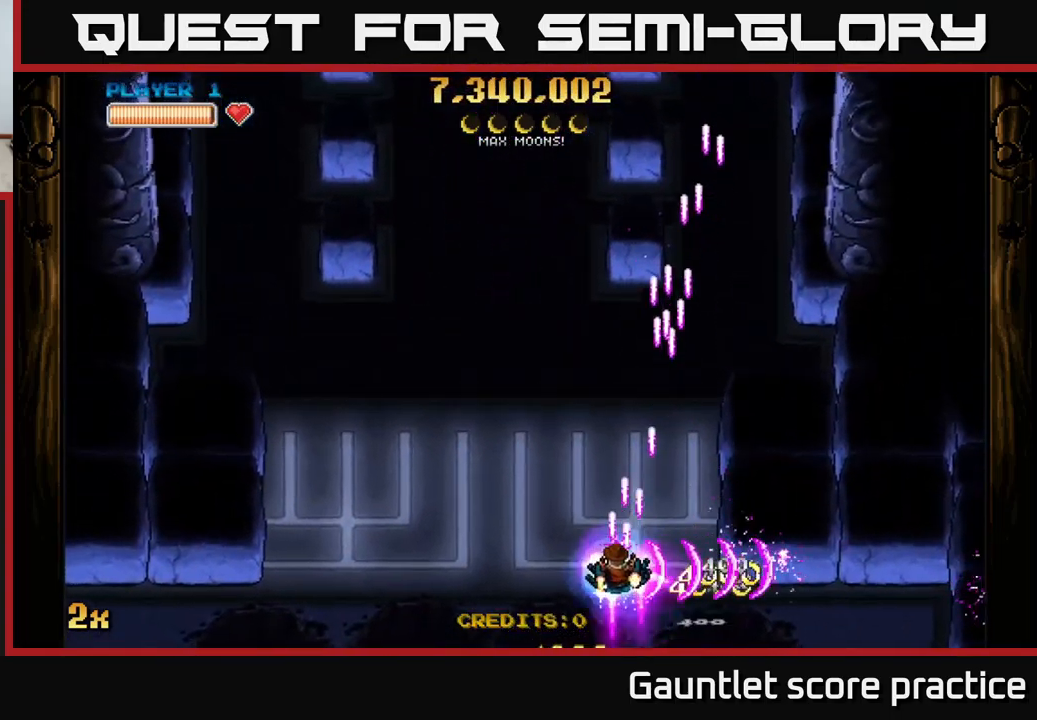
{"buttons": ["A"], "left_stick": "up", "events": [[317, "left_stick", "down-left"], [500, "left_stick", "up"]]}
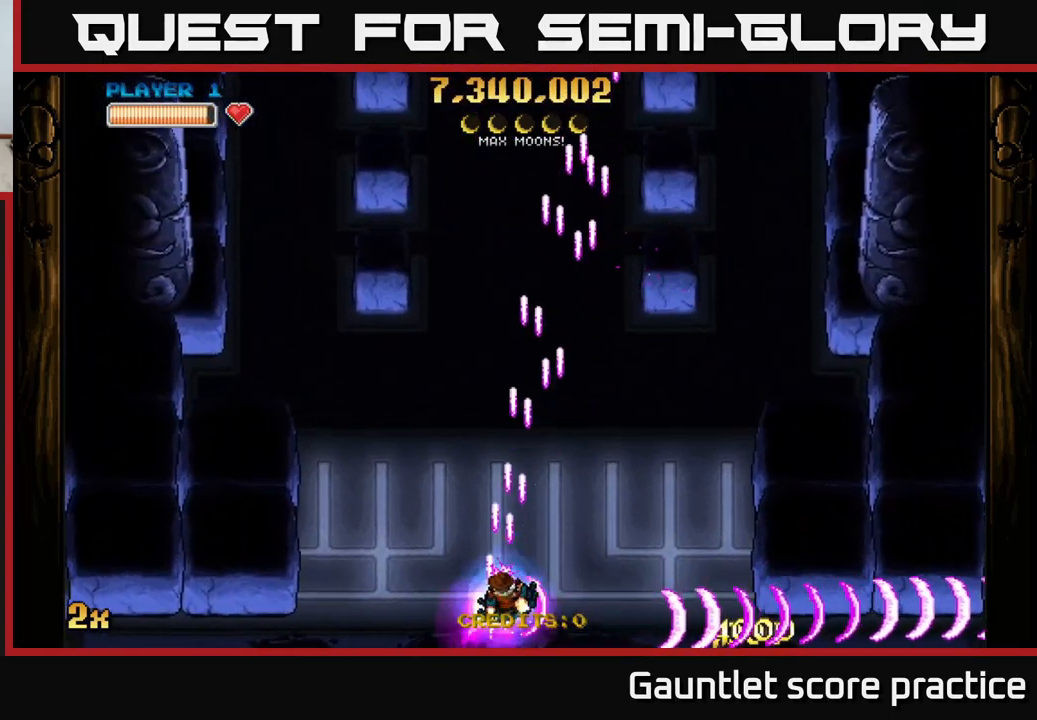
{"buttons": ["A"], "left_stick": "down", "events": [[17, "X", "down"], [334, "X", "up"], [500, "left_stick", "down"]]}
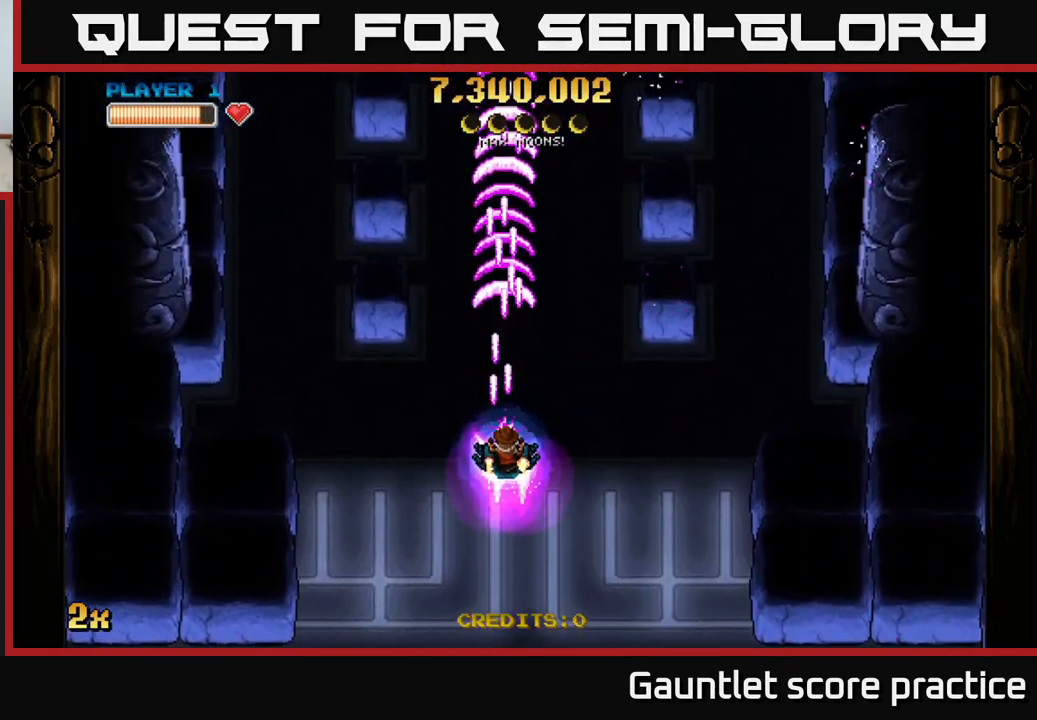
{"buttons": ["A"], "left_stick": "up", "events": [[267, "left_stick", "center"], [317, "left_stick", "up"]]}
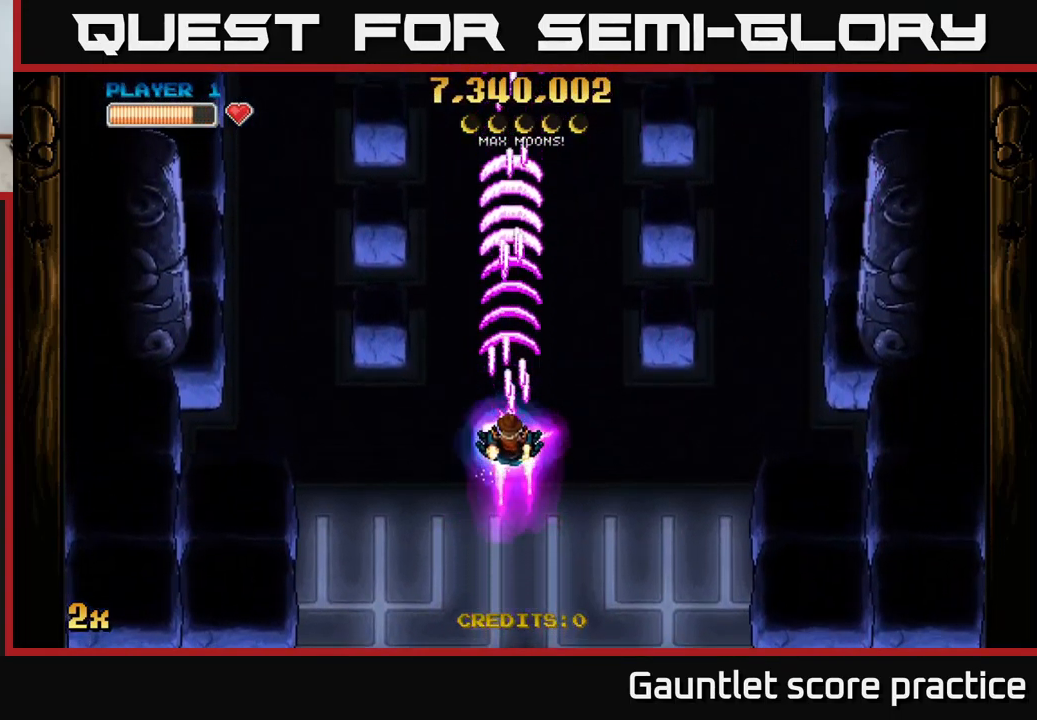
{"buttons": ["A"], "left_stick": "up", "events": [[67, "left_stick", "up-right"], [184, "left_stick", "up"]]}
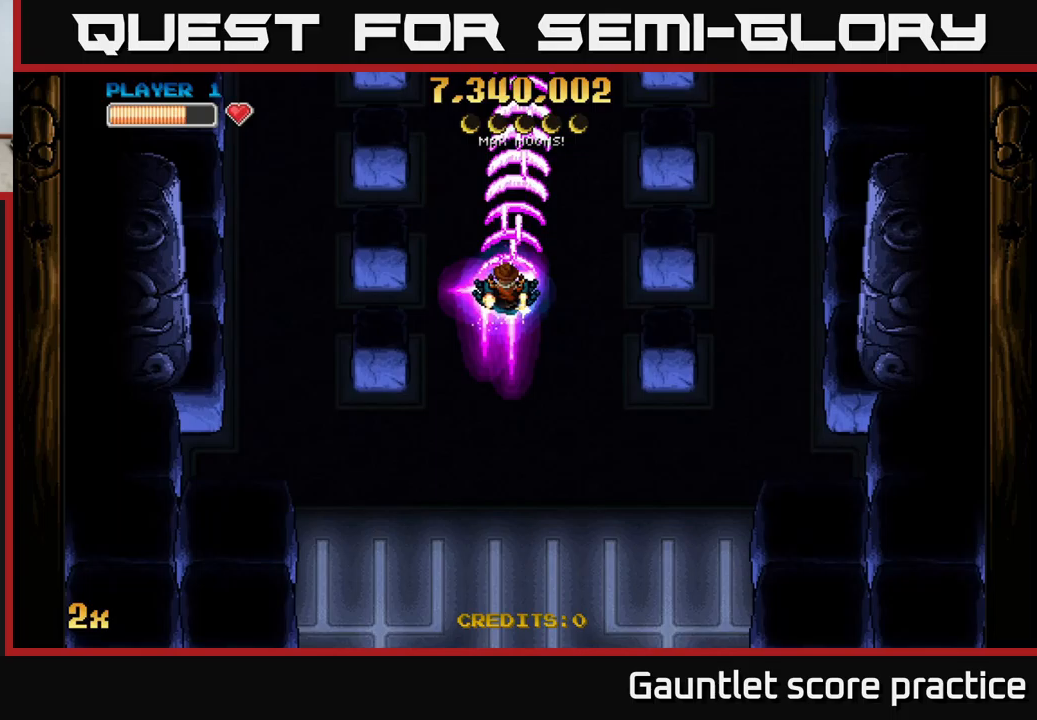
{"buttons": ["A"], "left_stick": "center", "events": [[367, "left_stick", "center"]]}
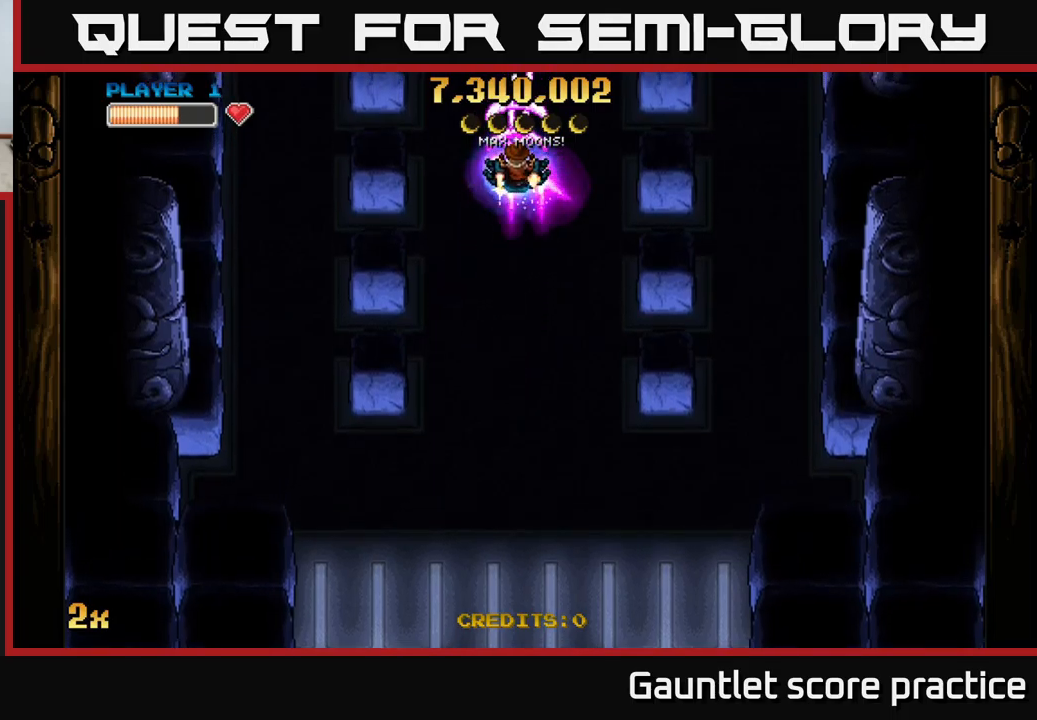
{"buttons": ["A"], "left_stick": "center", "events": []}
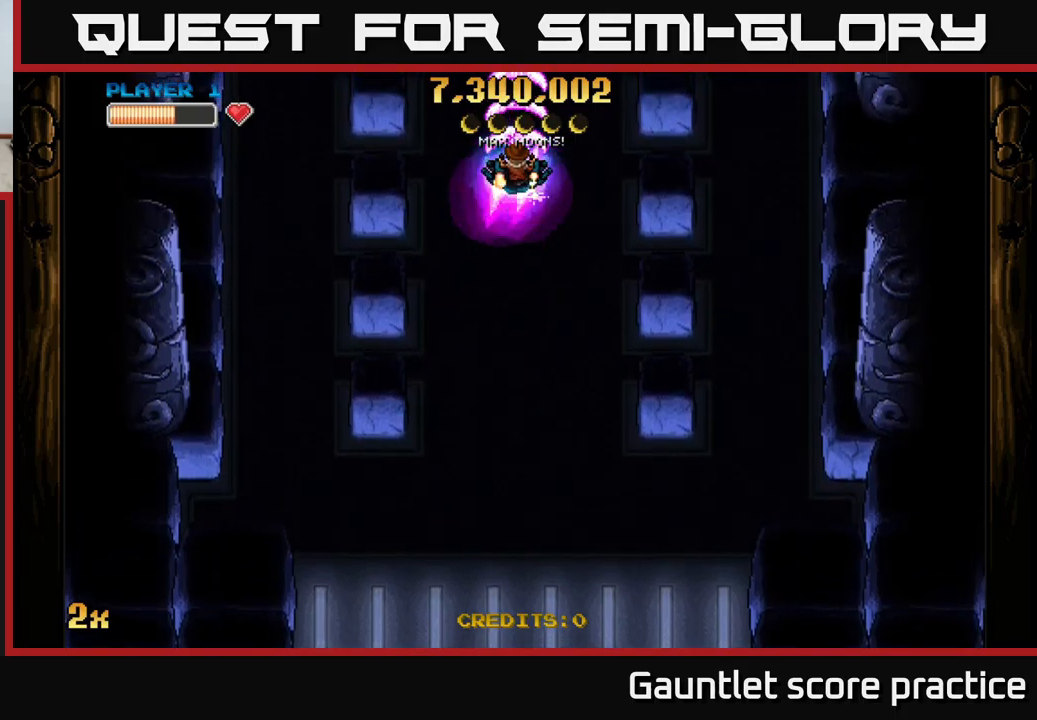
{"buttons": ["A"], "left_stick": "center", "events": []}
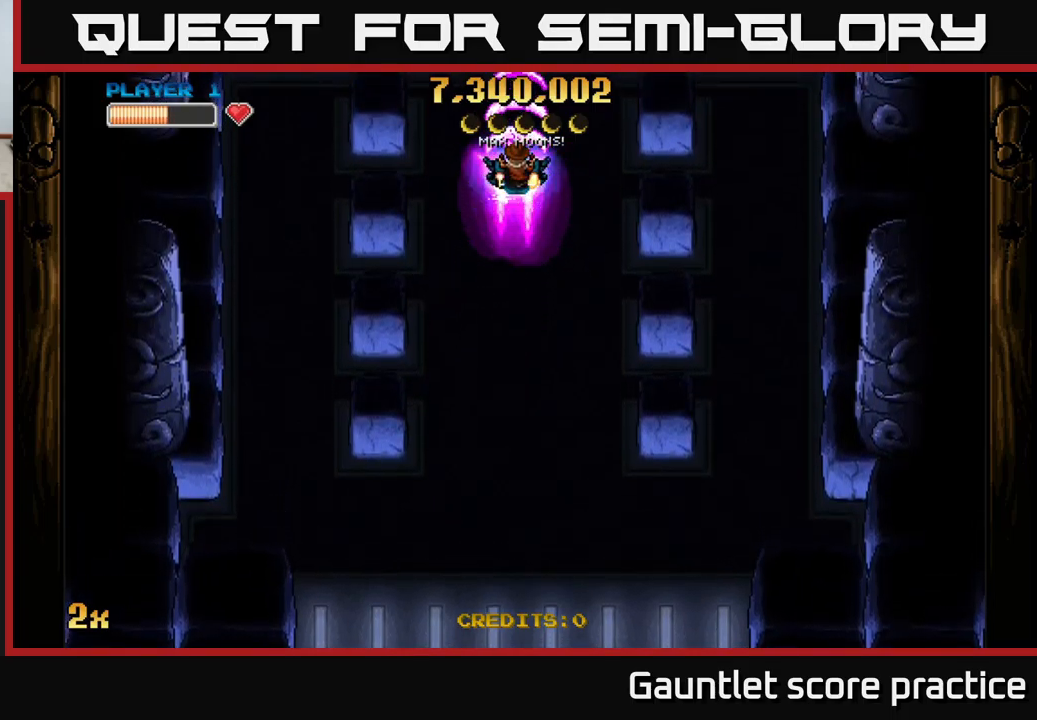
{"buttons": ["A"], "left_stick": "center", "events": []}
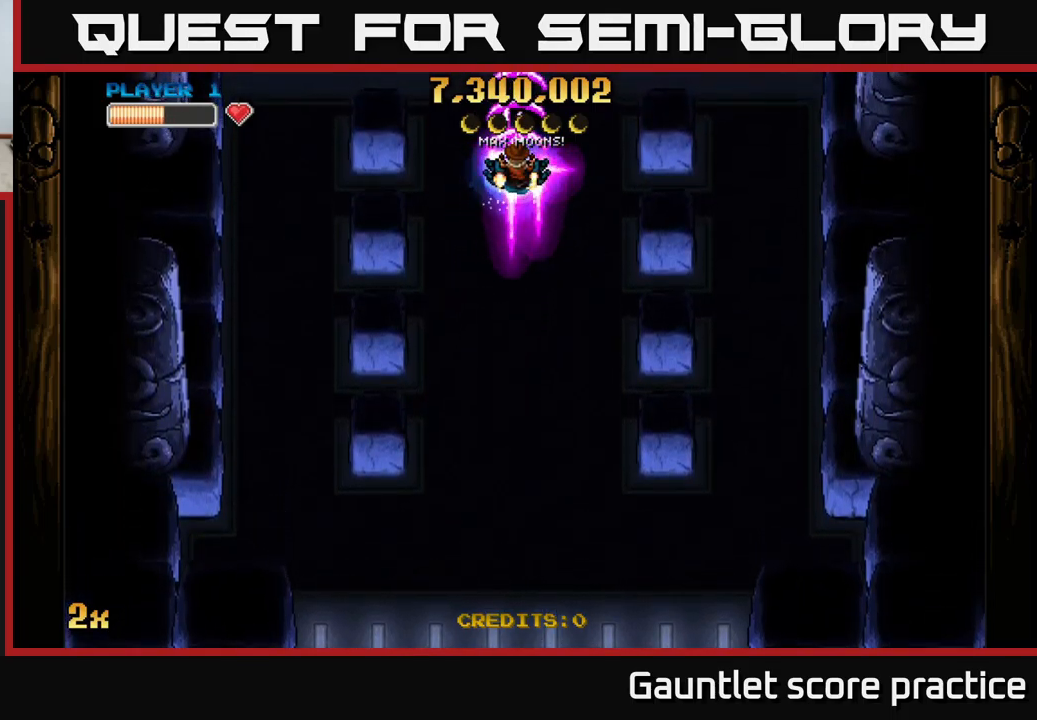
{"buttons": ["A"], "left_stick": "center", "events": []}
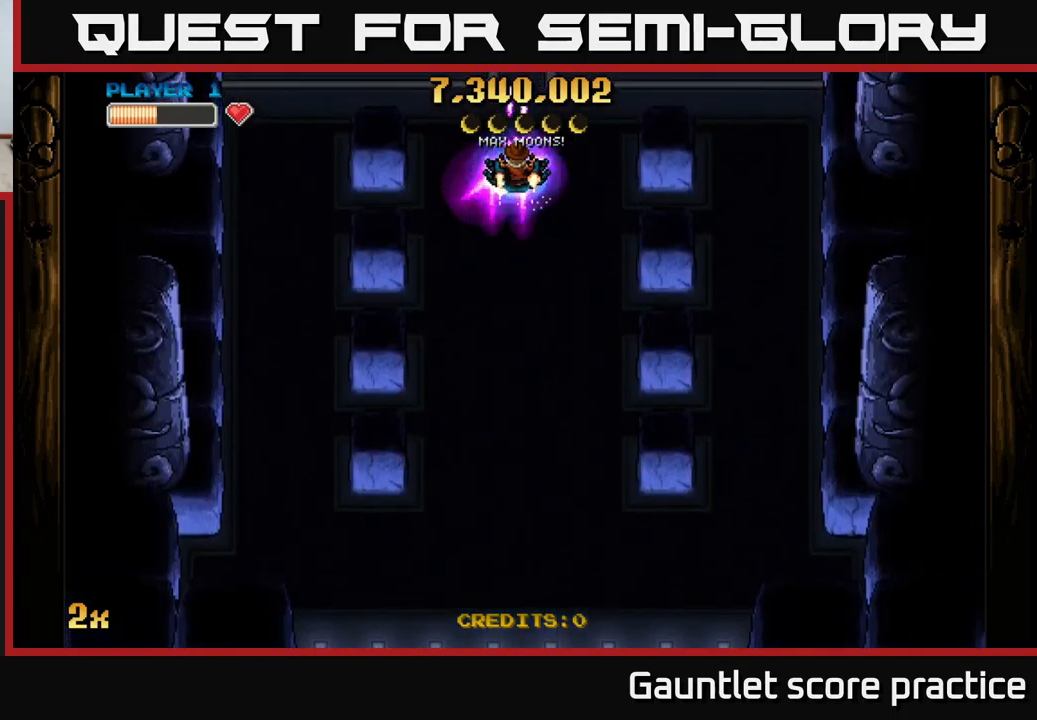
{"buttons": ["A"], "left_stick": "center", "events": []}
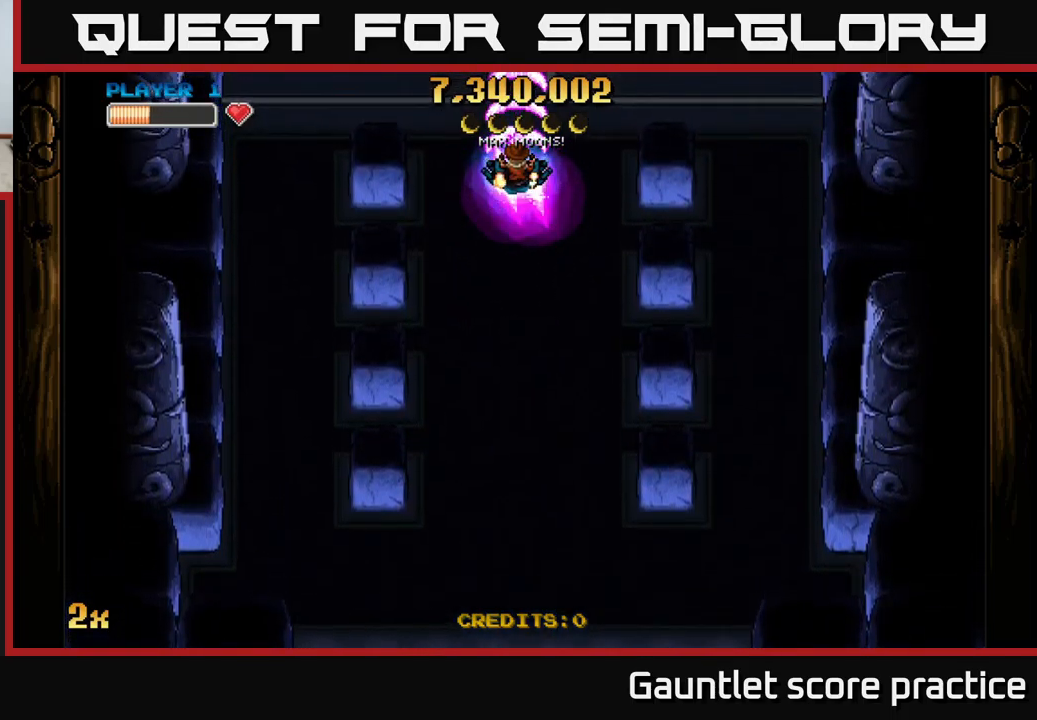
{"buttons": ["A"], "left_stick": "center", "events": []}
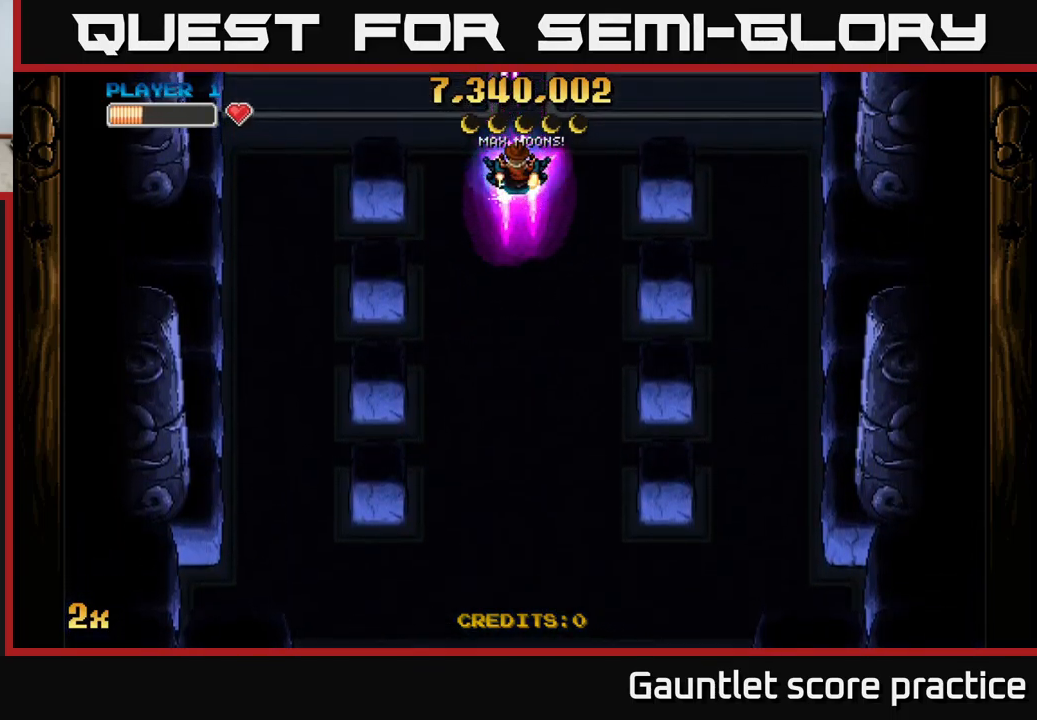
{"buttons": ["A"], "left_stick": "down", "events": [[67, "left_stick", "down"]]}
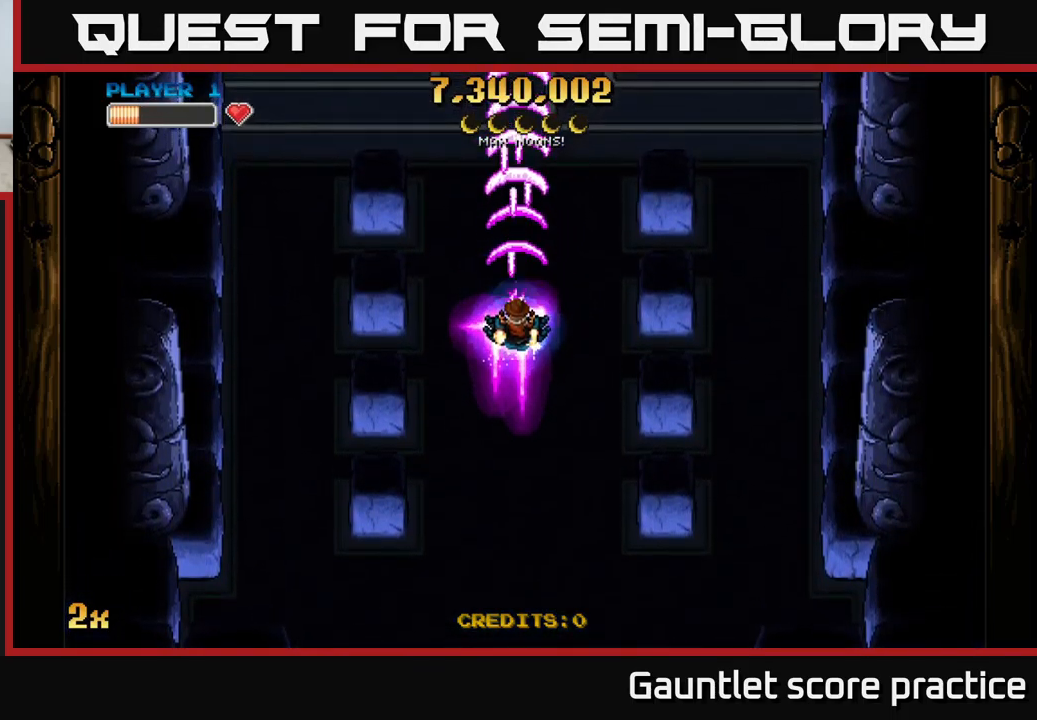
{"buttons": ["A"], "left_stick": "center", "events": [[367, "left_stick", "center"]]}
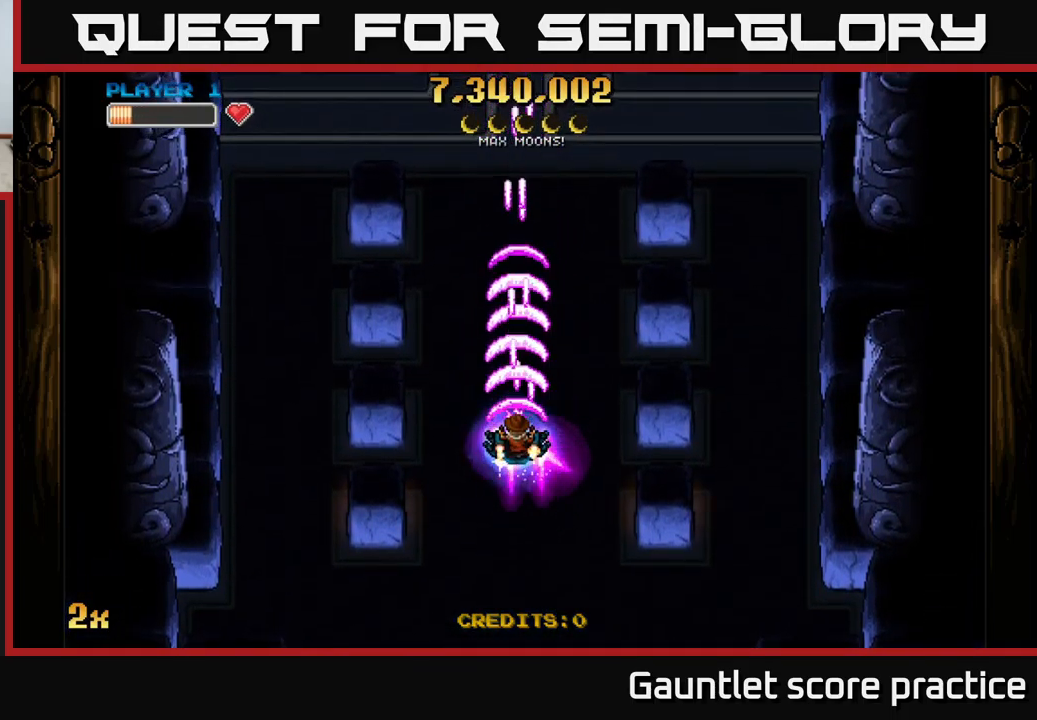
{"buttons": ["A"], "left_stick": "down", "events": [[433, "left_stick", "down"]]}
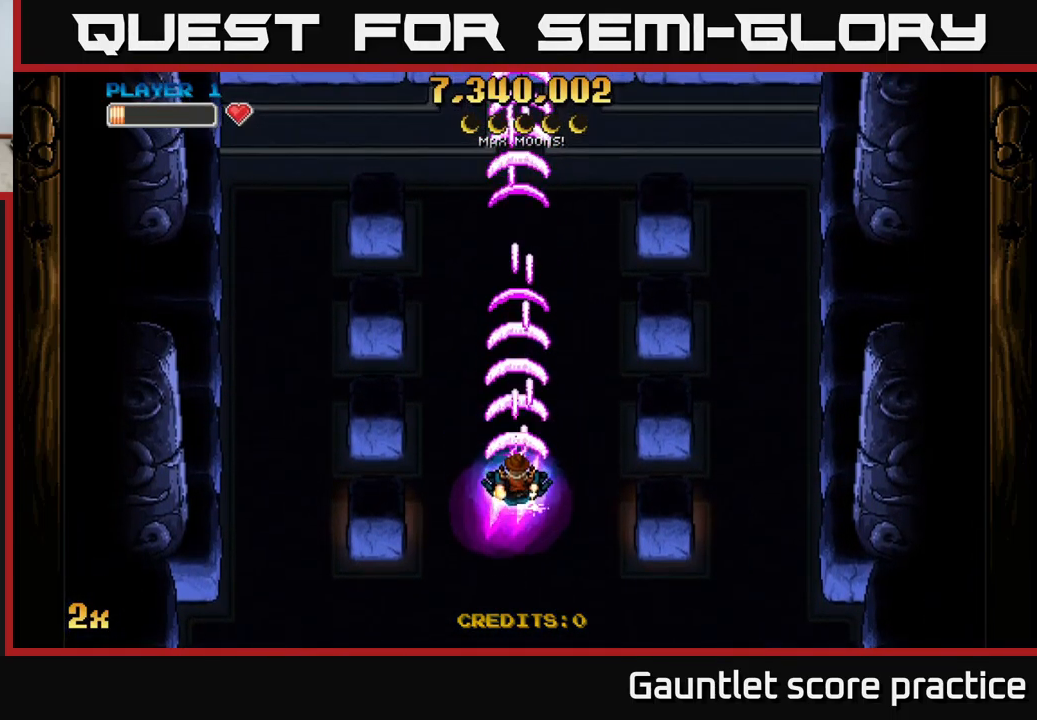
{"buttons": ["A"], "left_stick": "up", "events": [[133, "left_stick", "up"], [283, "X", "down"], [416, "X", "up"]]}
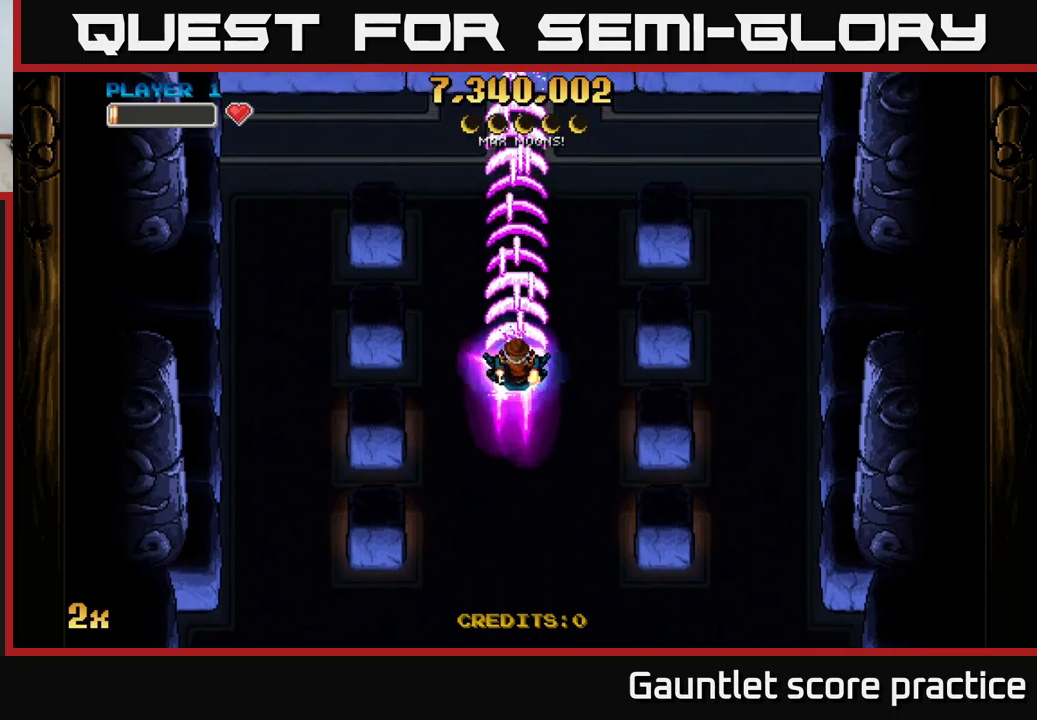
{"buttons": ["A"], "left_stick": "down", "events": [[67, "left_stick", "down"]]}
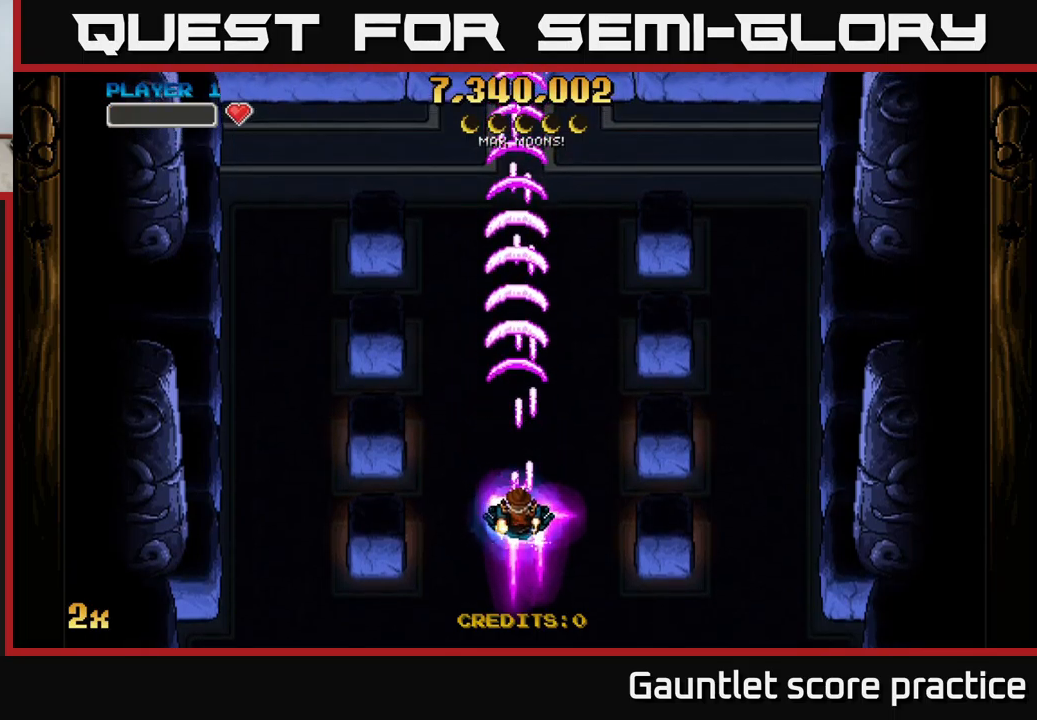
{"buttons": ["A"], "left_stick": "down", "events": [[100, "left_stick", "center"], [433, "left_stick", "down"]]}
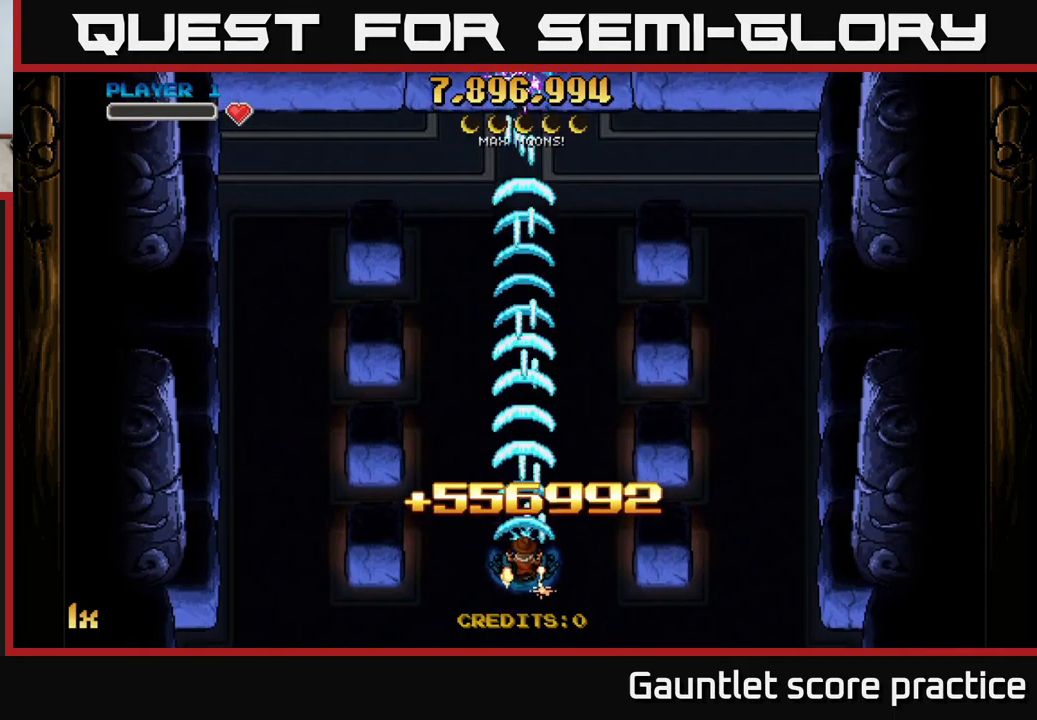
{"buttons": [], "left_stick": "center", "events": [[100, "left_stick", "center"], [167, "A", "up"]]}
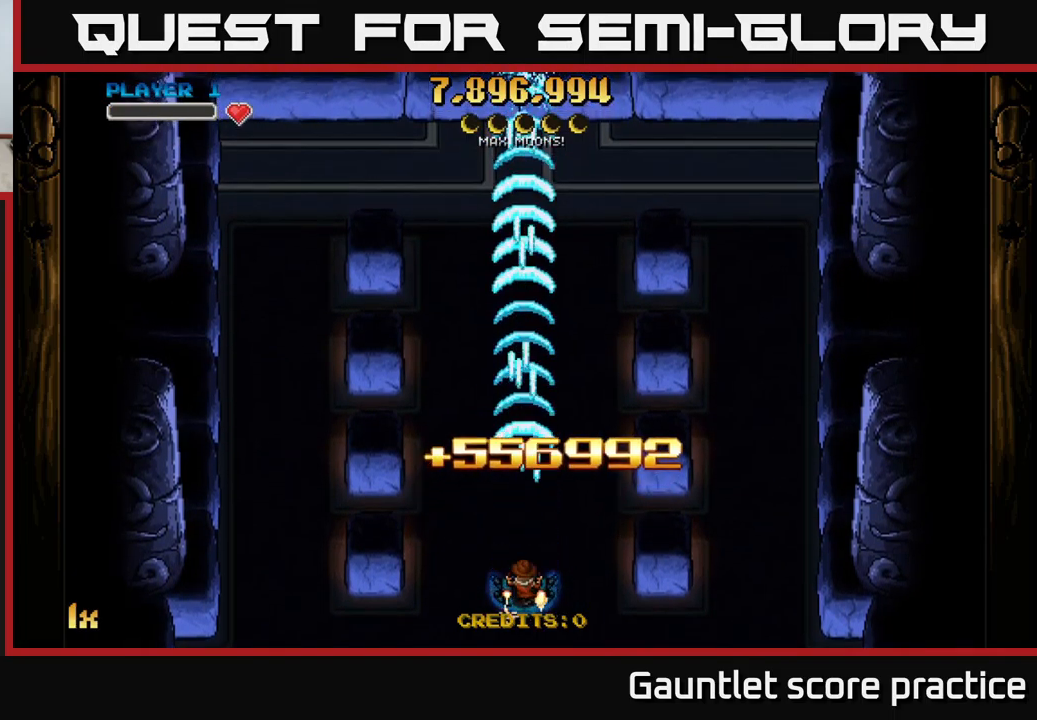
{"buttons": [], "left_stick": "center", "events": []}
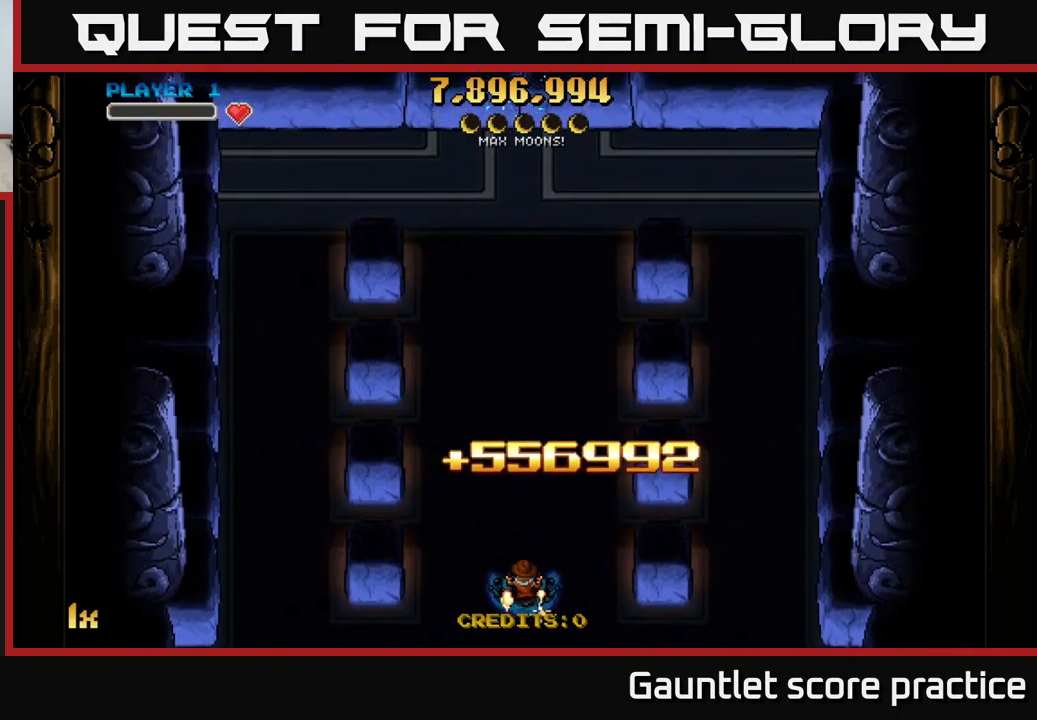
{"buttons": [], "left_stick": "center", "events": []}
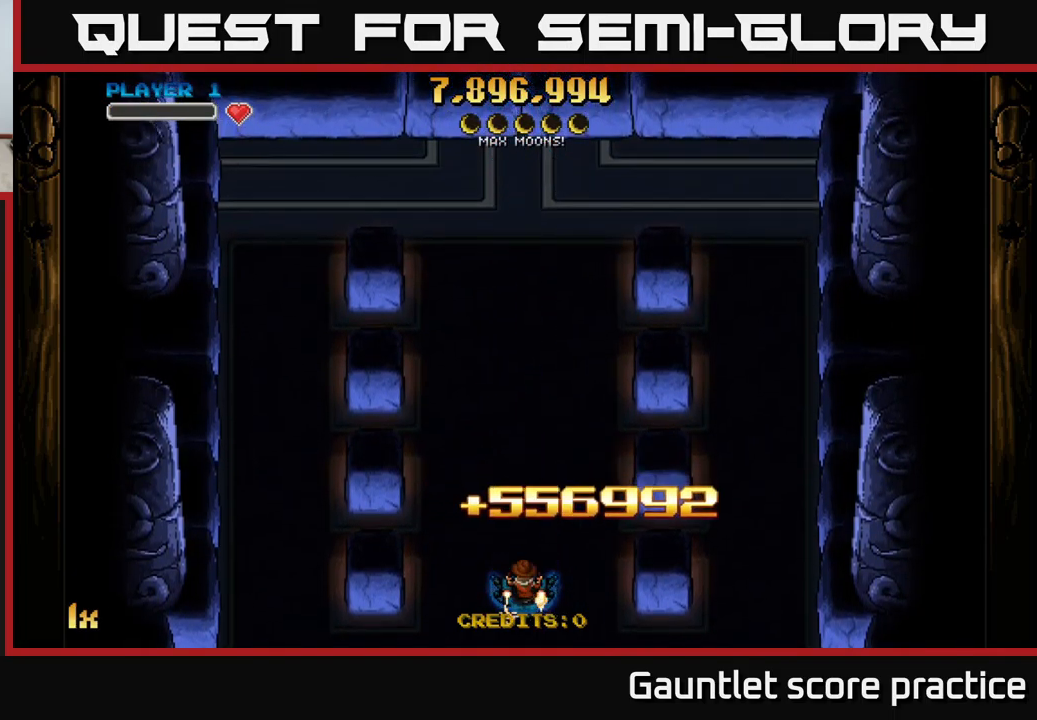
{"buttons": [], "left_stick": "center", "events": []}
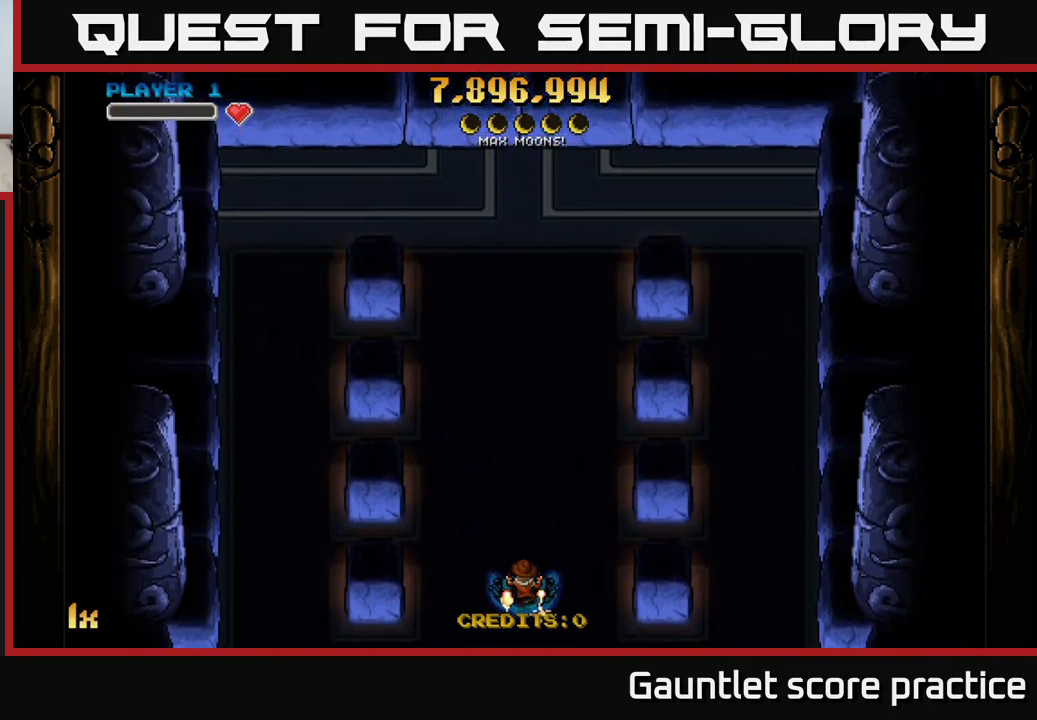
{"buttons": [], "left_stick": "center", "events": []}
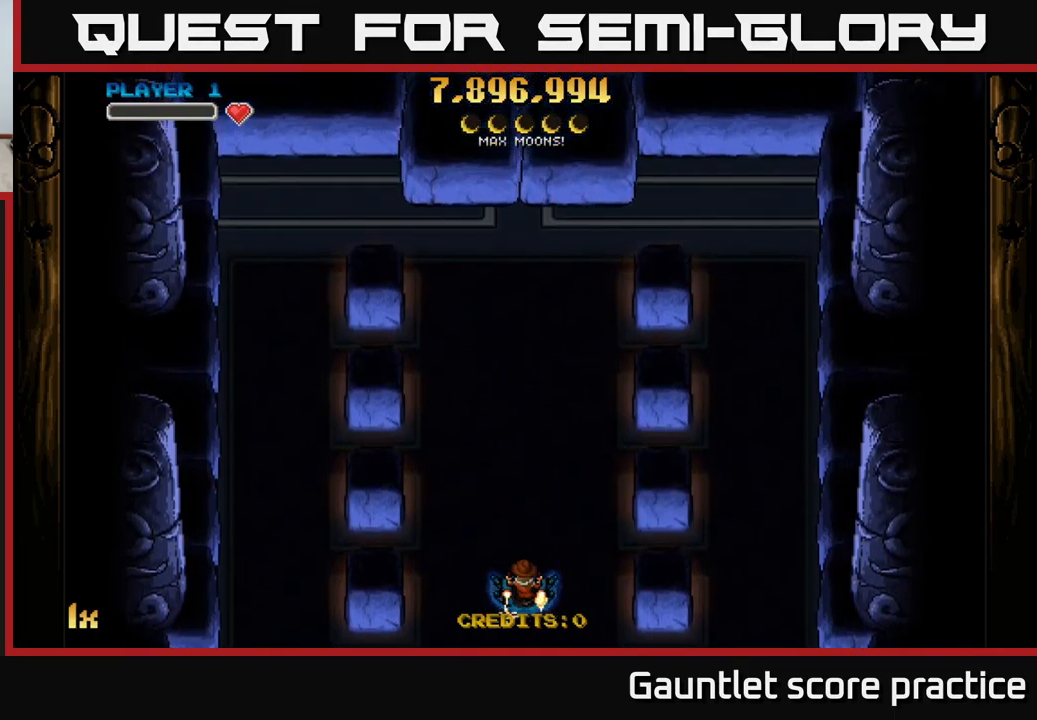
{"buttons": [], "left_stick": "center", "events": []}
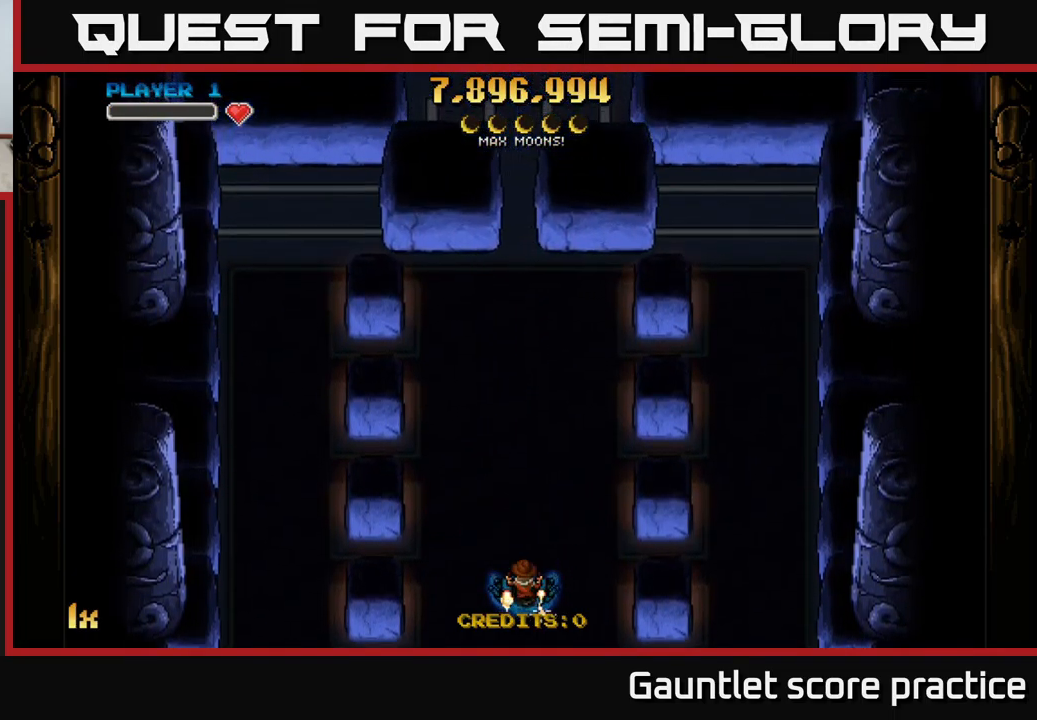
{"buttons": [], "left_stick": "center", "events": [[233, "left_stick", "up"], [467, "left_stick", "center"]]}